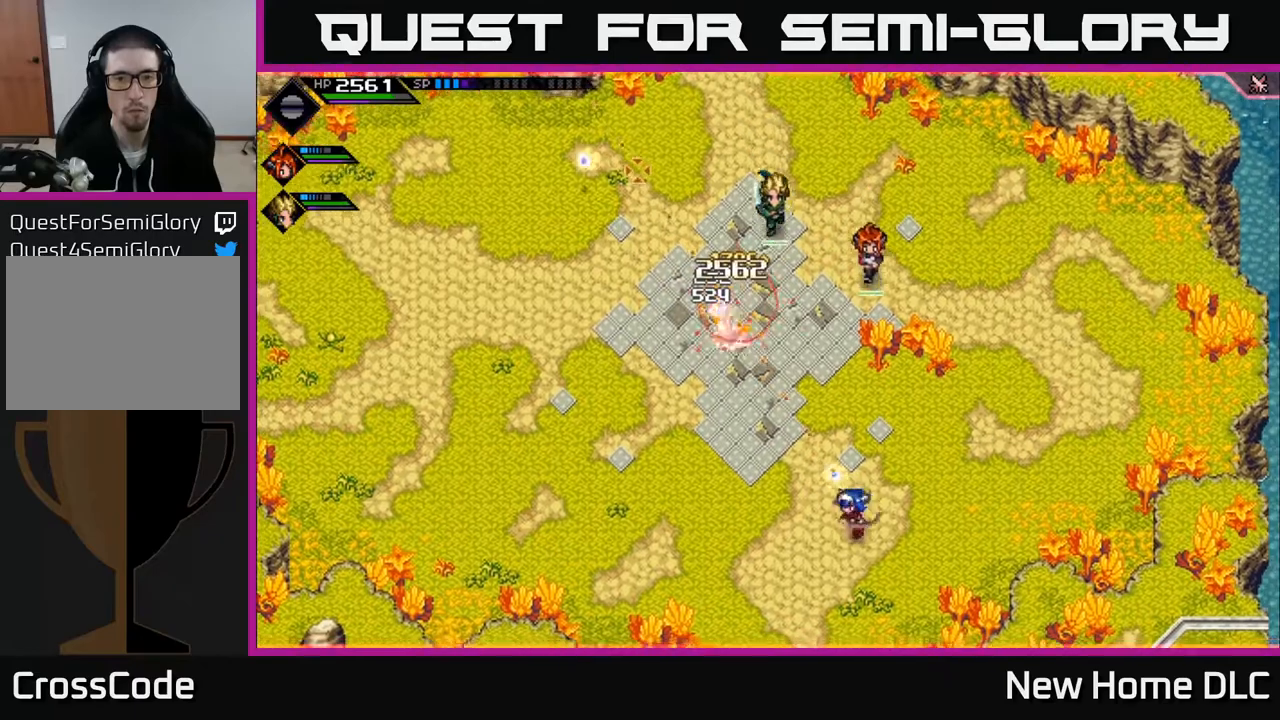
Gameplay with a controller (Xbox layout); each line is a JSON object with the inputs held at the frame after it. "events" lists button and stick changes between this image and that frame as [ms after this image, input, new state], when the widget could be followed in between.
{"buttons": ["L1"], "left_stick": "up", "right_stick": "center", "events": [[83, "R1", "up"], [83, "left_stick", "up-left"], [217, "L1", "down"], [283, "left_stick", "up"], [300, "right_stick", "center"], [333, "L1", "up"], [400, "L1", "down"]]}
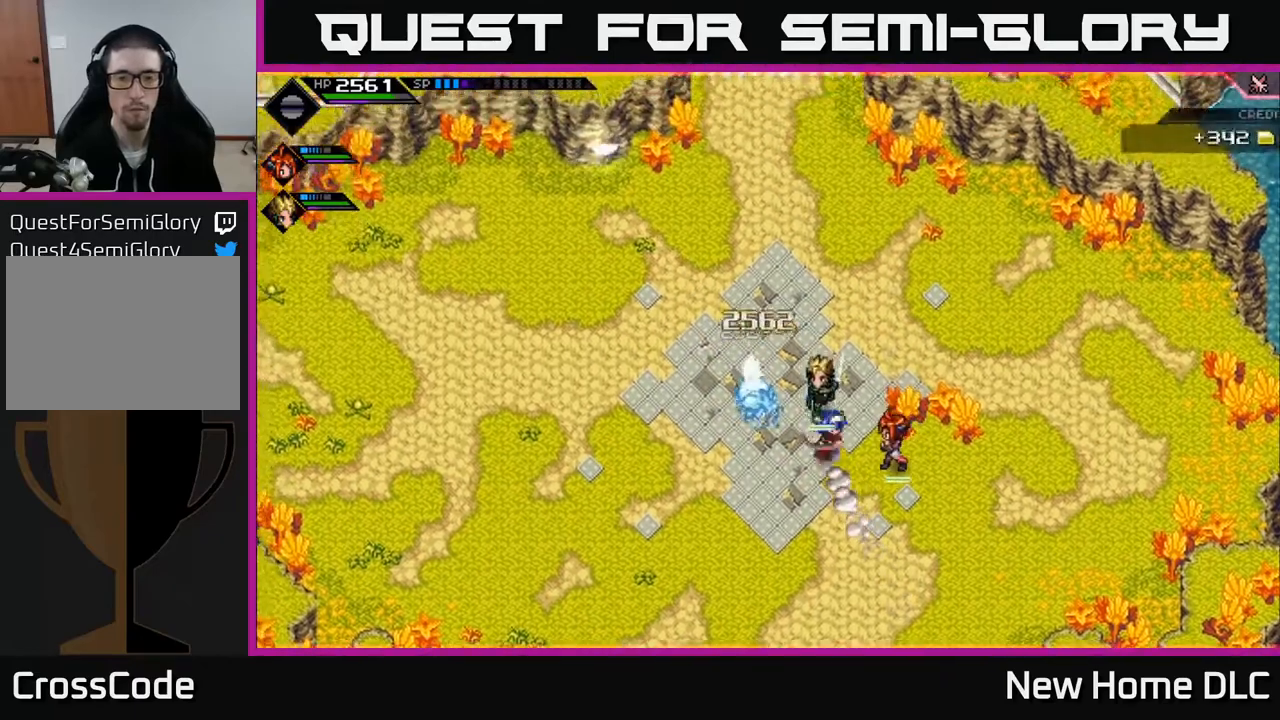
{"buttons": [], "left_stick": "up", "right_stick": "center", "events": [[17, "L1", "up"]]}
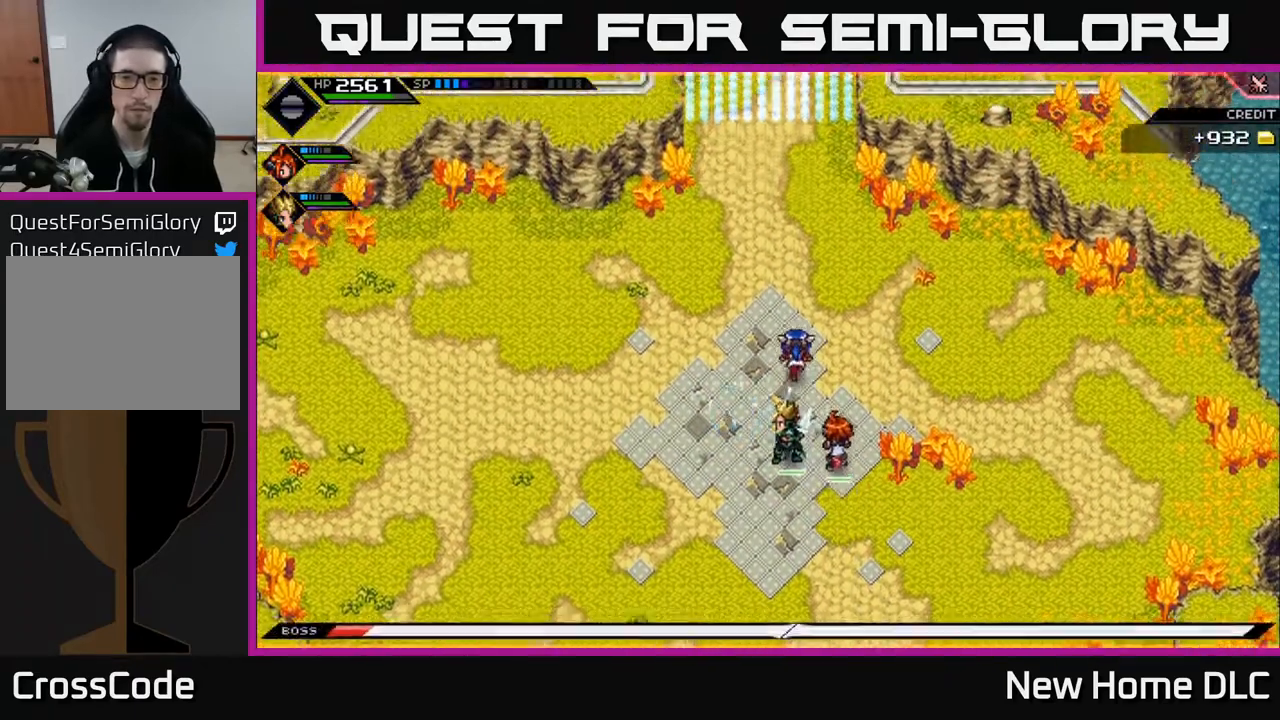
{"buttons": ["DPAD_UP"], "left_stick": "center", "right_stick": "center", "events": [[283, "left_stick", "center"], [483, "DPAD_UP", "down"]]}
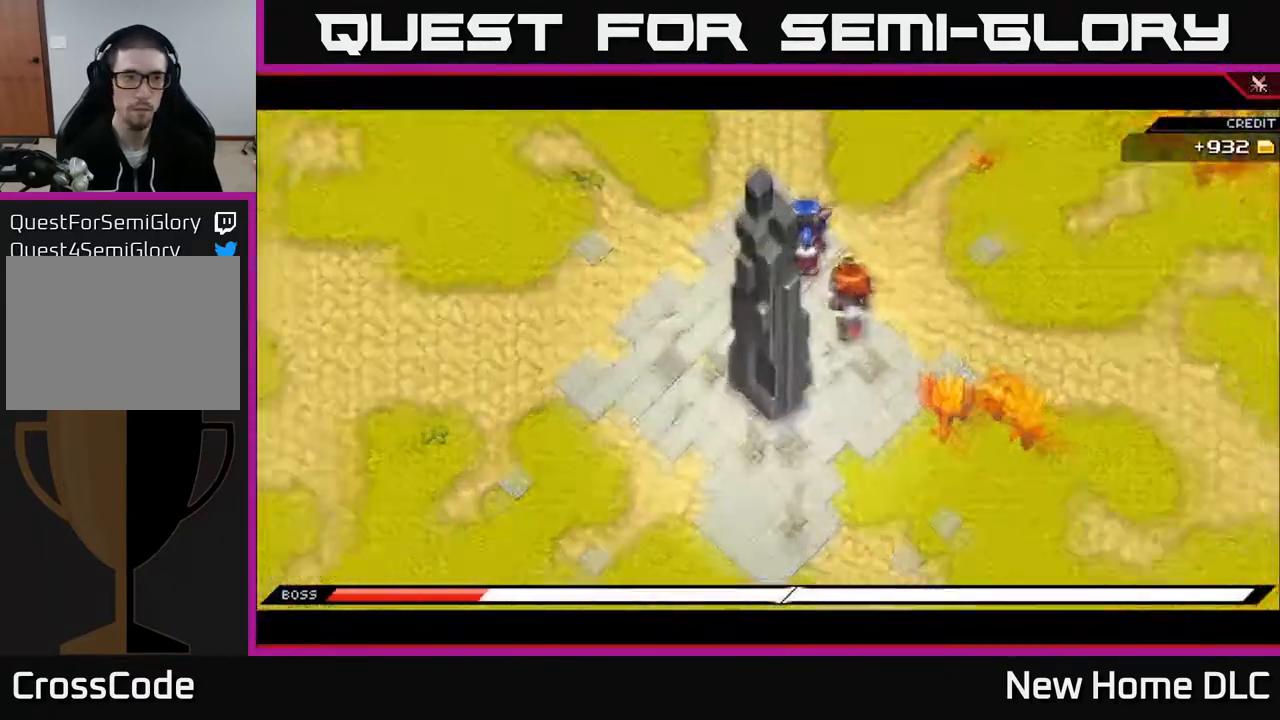
{"buttons": [], "left_stick": "right", "right_stick": "center", "events": [[50, "DPAD_UP", "up"], [483, "left_stick", "right"]]}
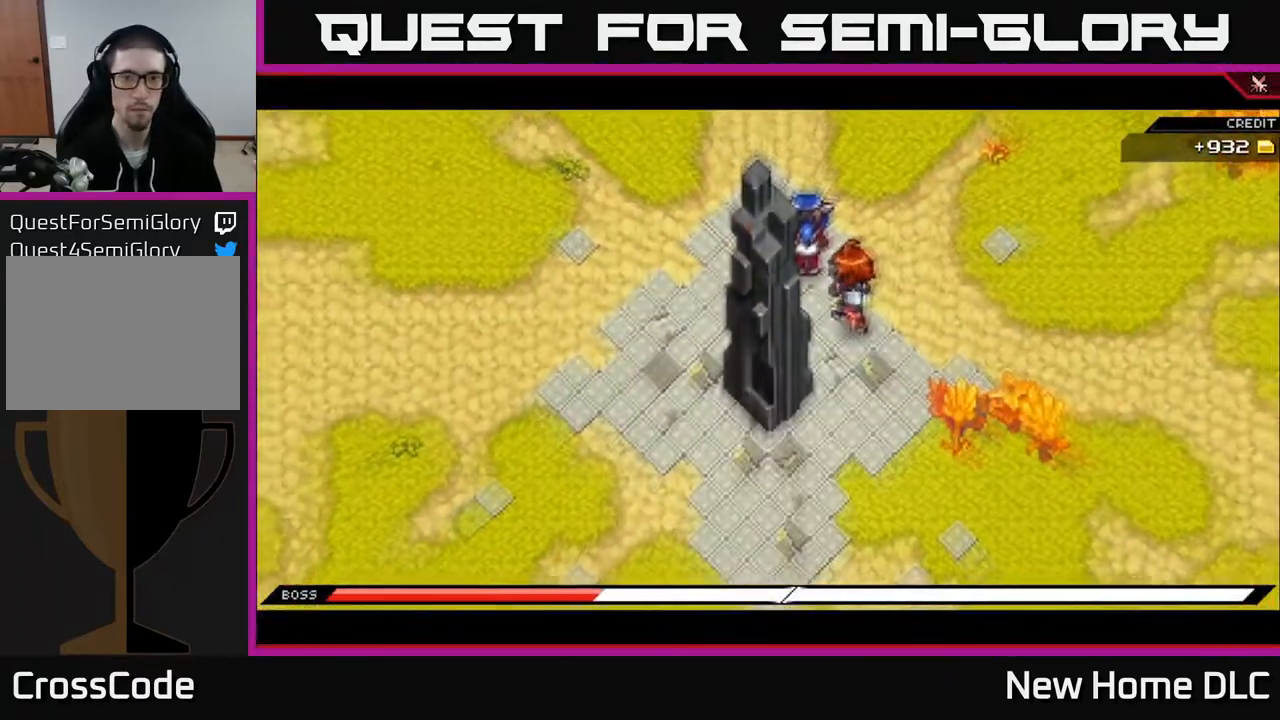
{"buttons": [], "left_stick": "down-left", "right_stick": "center", "events": [[150, "right_stick", "down-left"], [400, "left_stick", "down"], [433, "right_stick", "center"], [483, "left_stick", "down-left"]]}
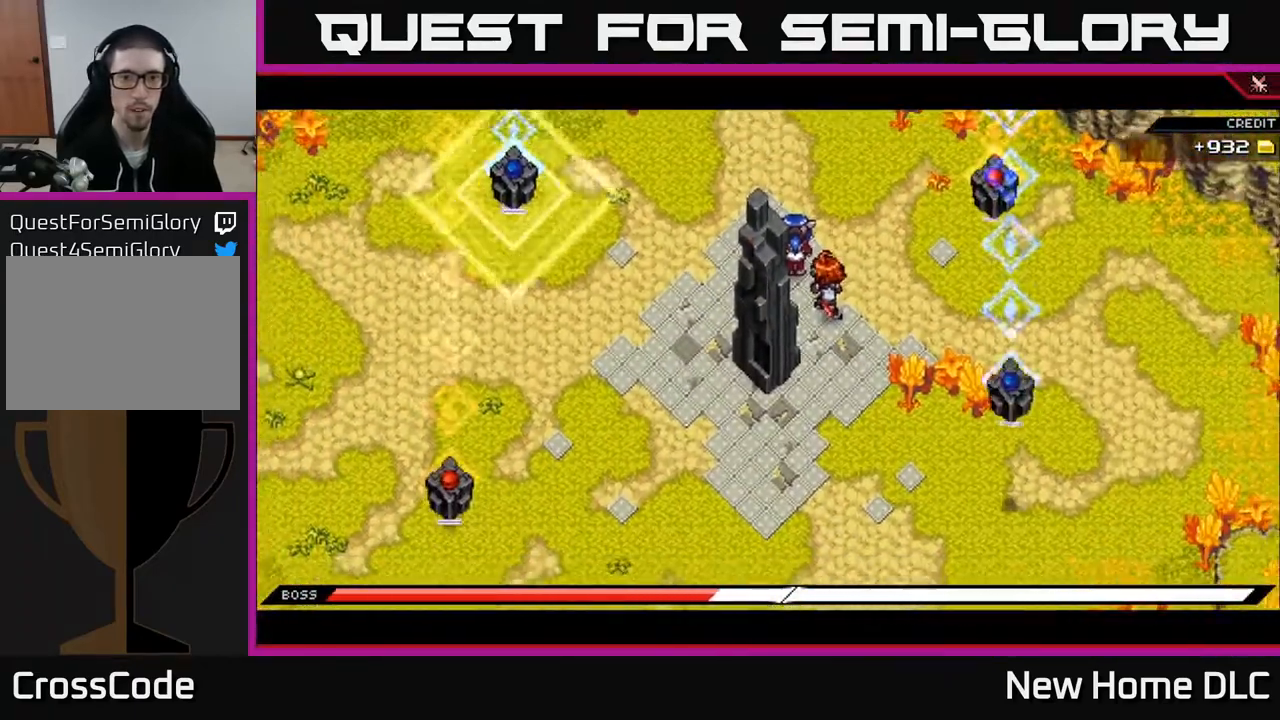
{"buttons": [], "left_stick": "down", "right_stick": "center", "events": [[50, "L1", "down"], [150, "left_stick", "down"], [183, "L1", "up"]]}
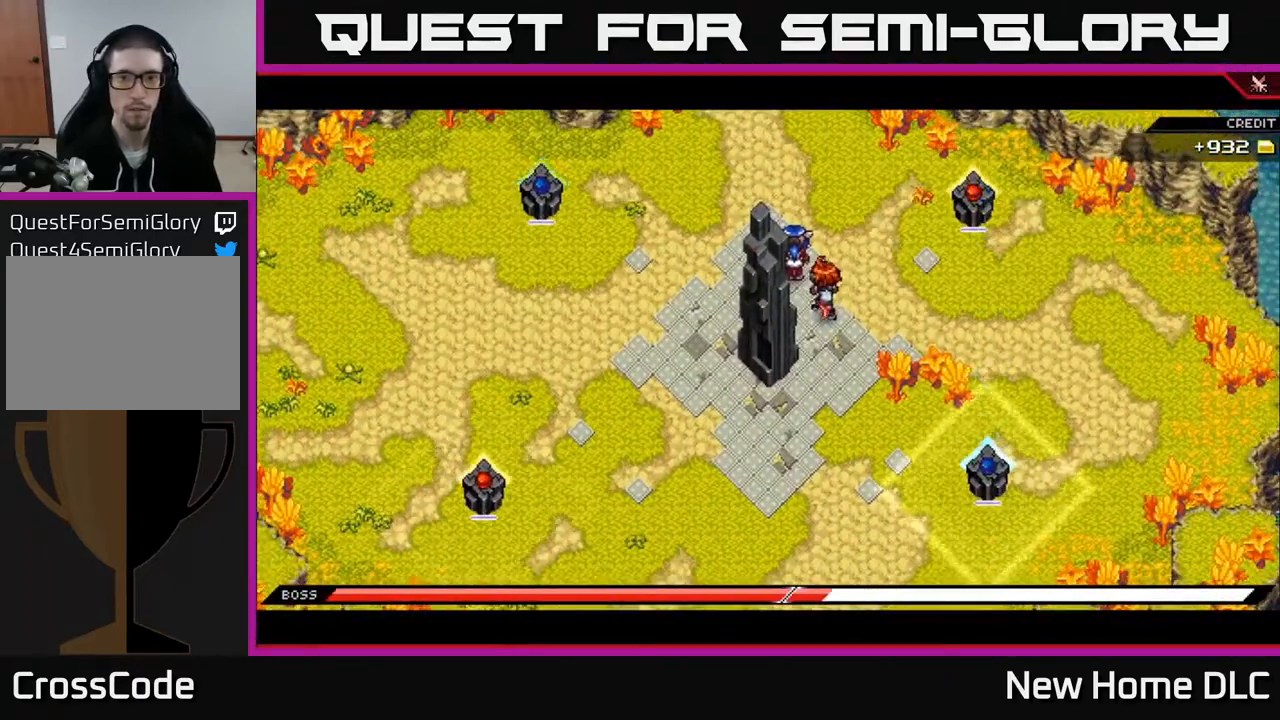
{"buttons": [], "left_stick": "right", "right_stick": "center", "events": [[133, "left_stick", "right"]]}
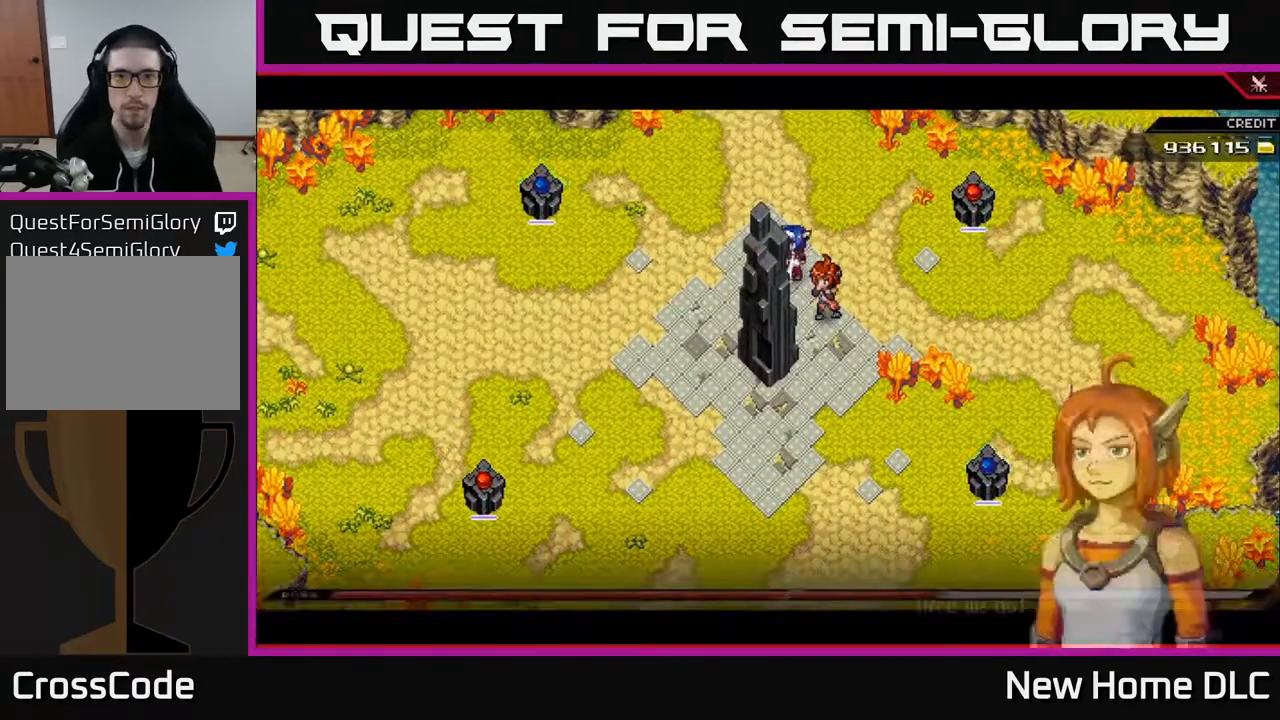
{"buttons": [], "left_stick": "center", "right_stick": "center", "events": [[150, "left_stick", "up-right"], [467, "left_stick", "center"]]}
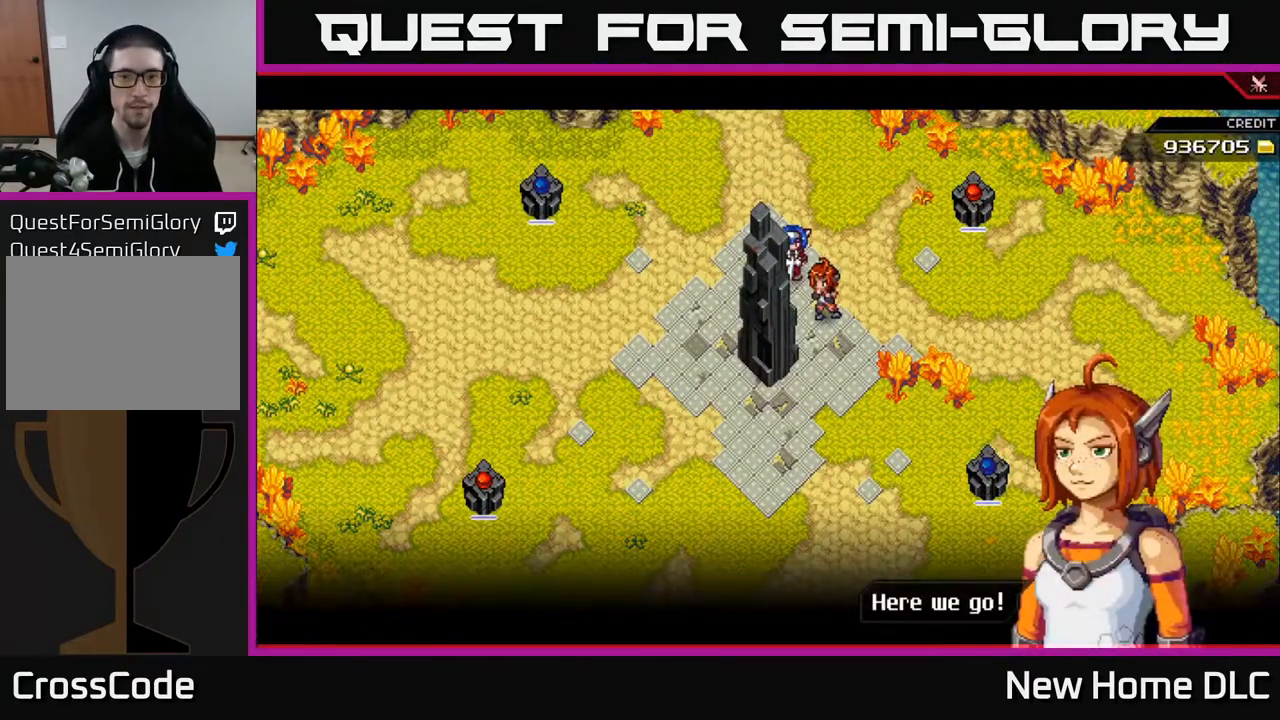
{"buttons": [], "left_stick": "right", "right_stick": "center", "events": [[150, "A", "down"], [283, "left_stick", "right"], [300, "A", "up"]]}
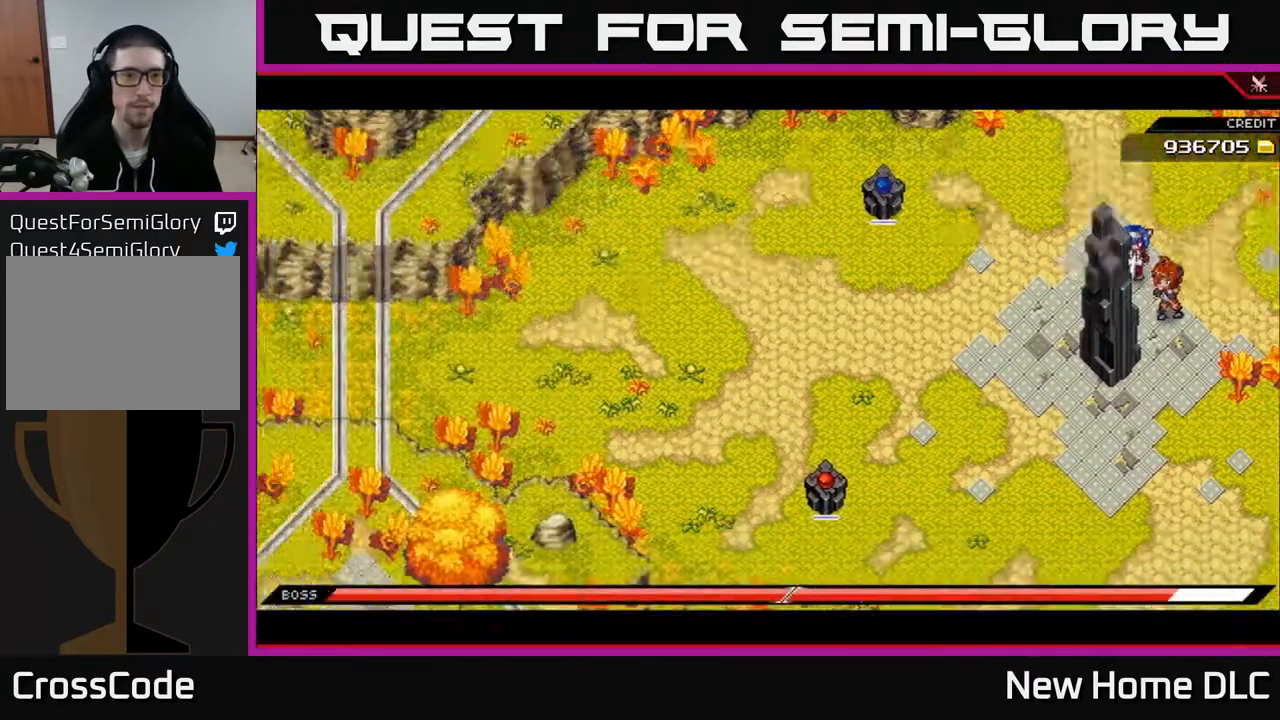
{"buttons": [], "left_stick": "center", "right_stick": "center", "events": [[67, "left_stick", "center"]]}
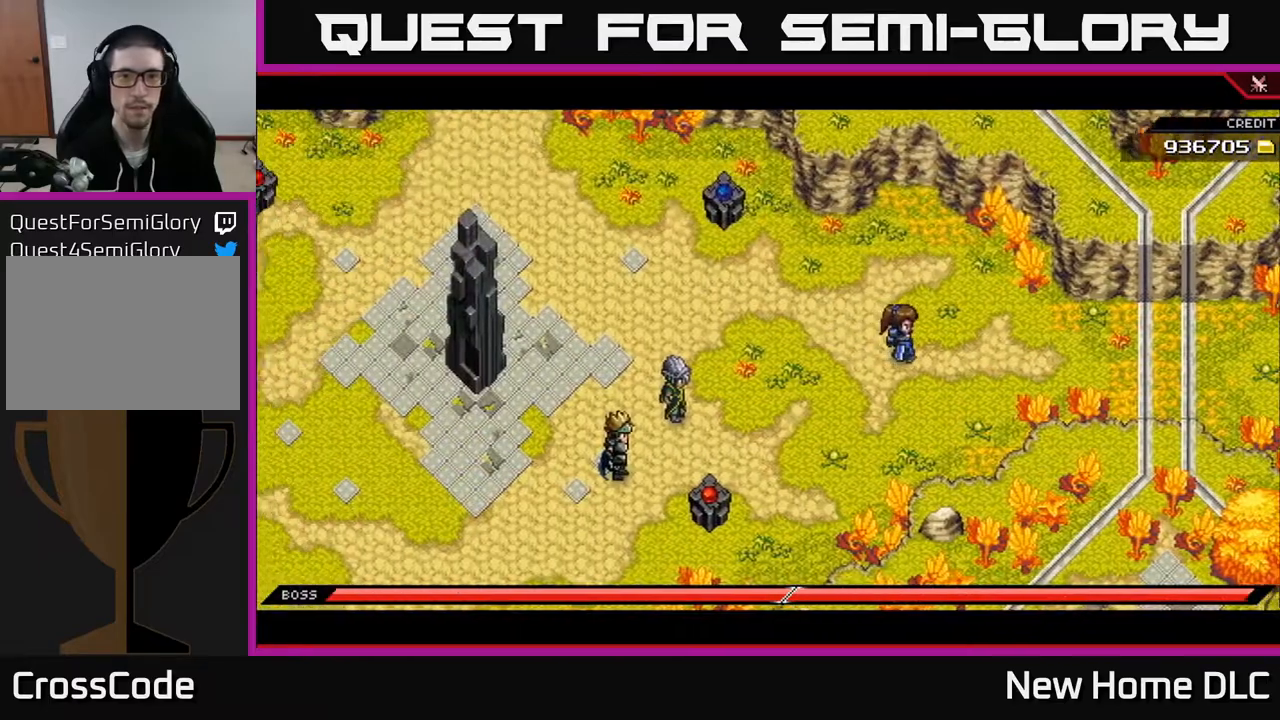
{"buttons": [], "left_stick": "right", "right_stick": "center", "events": [[383, "left_stick", "right"]]}
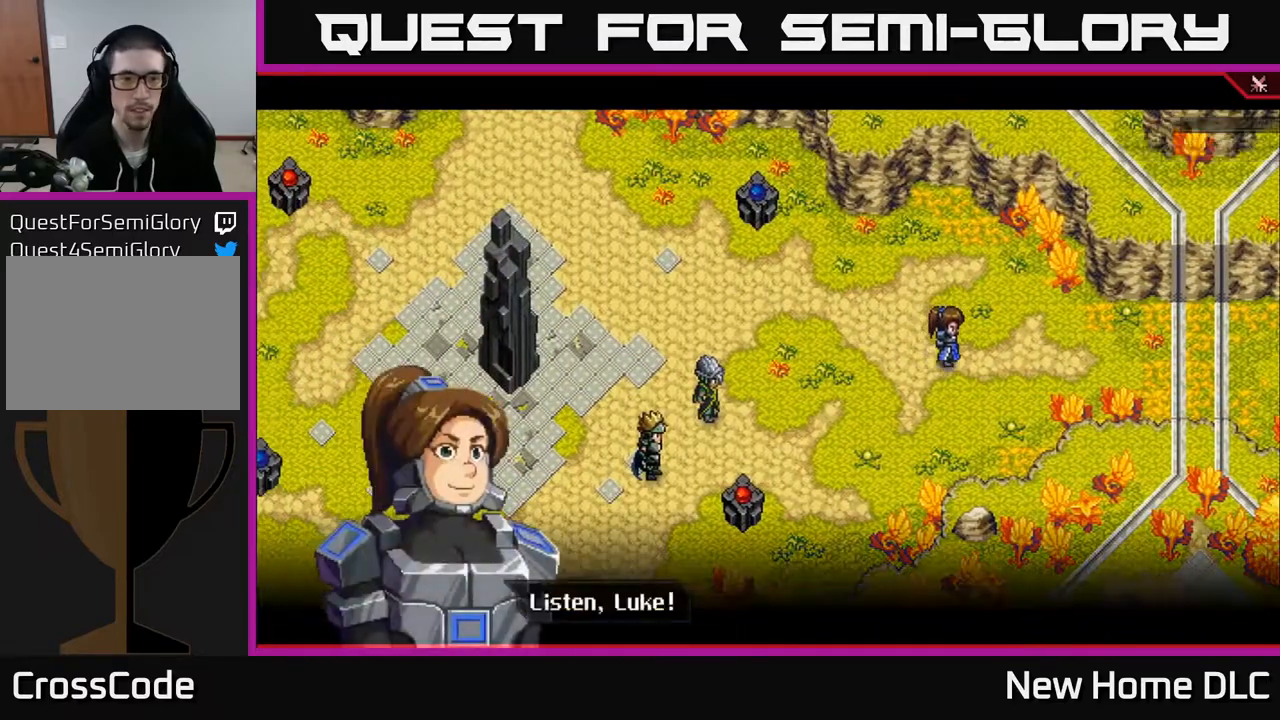
{"buttons": [], "left_stick": "right", "right_stick": "center", "events": [[50, "A", "down"], [200, "A", "up"], [350, "A", "down"], [500, "A", "up"]]}
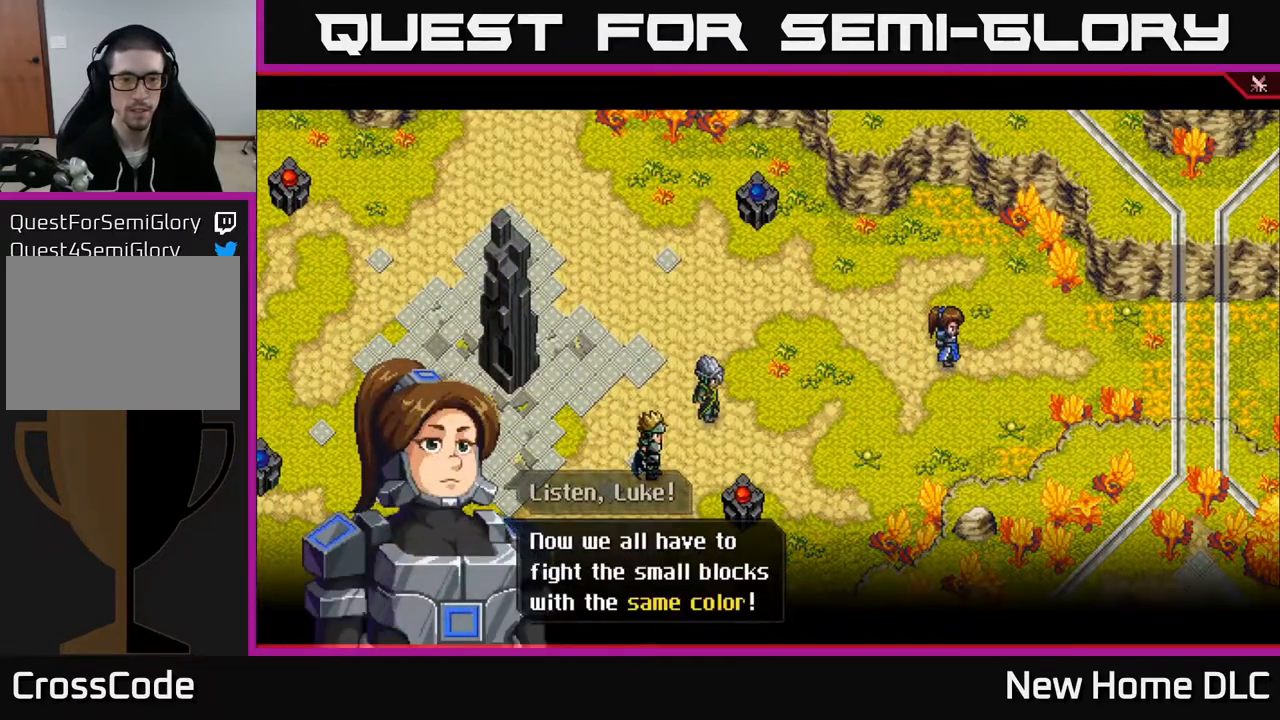
{"buttons": ["A"], "left_stick": "center", "right_stick": "center", "events": [[283, "left_stick", "center"], [483, "A", "down"]]}
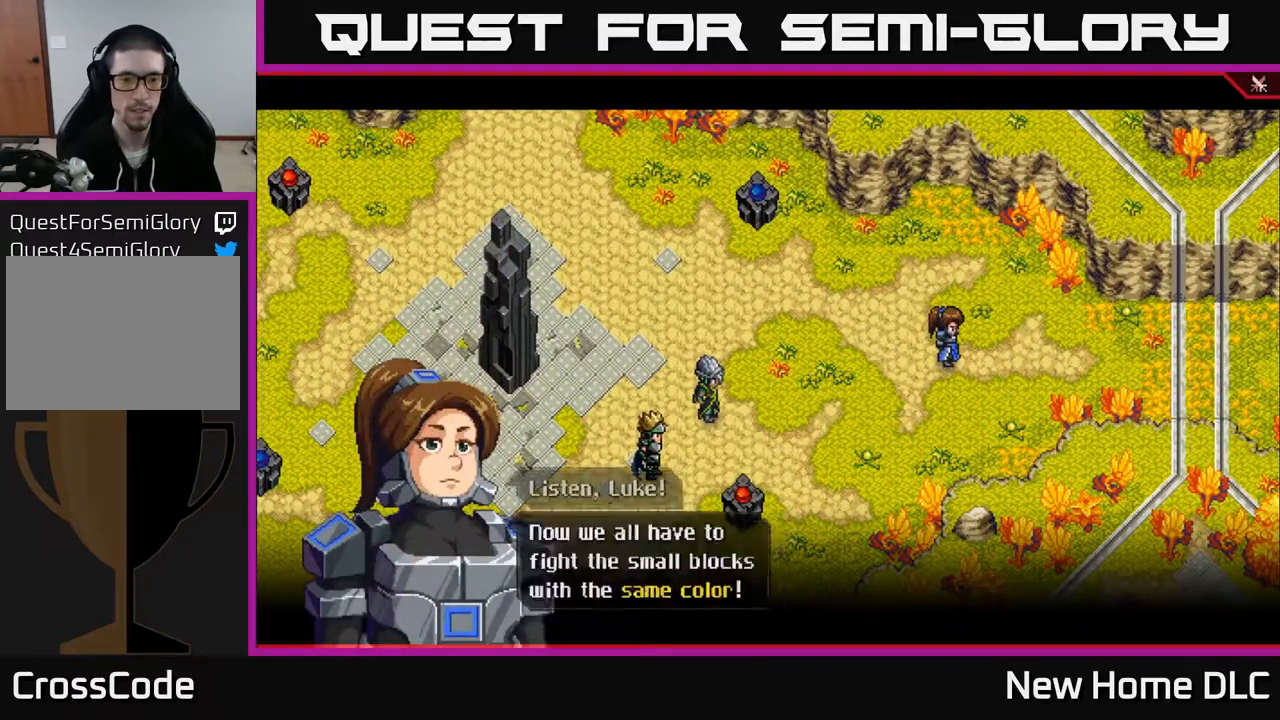
{"buttons": ["A"], "left_stick": "center", "right_stick": "center", "events": [[100, "A", "up"], [450, "A", "down"]]}
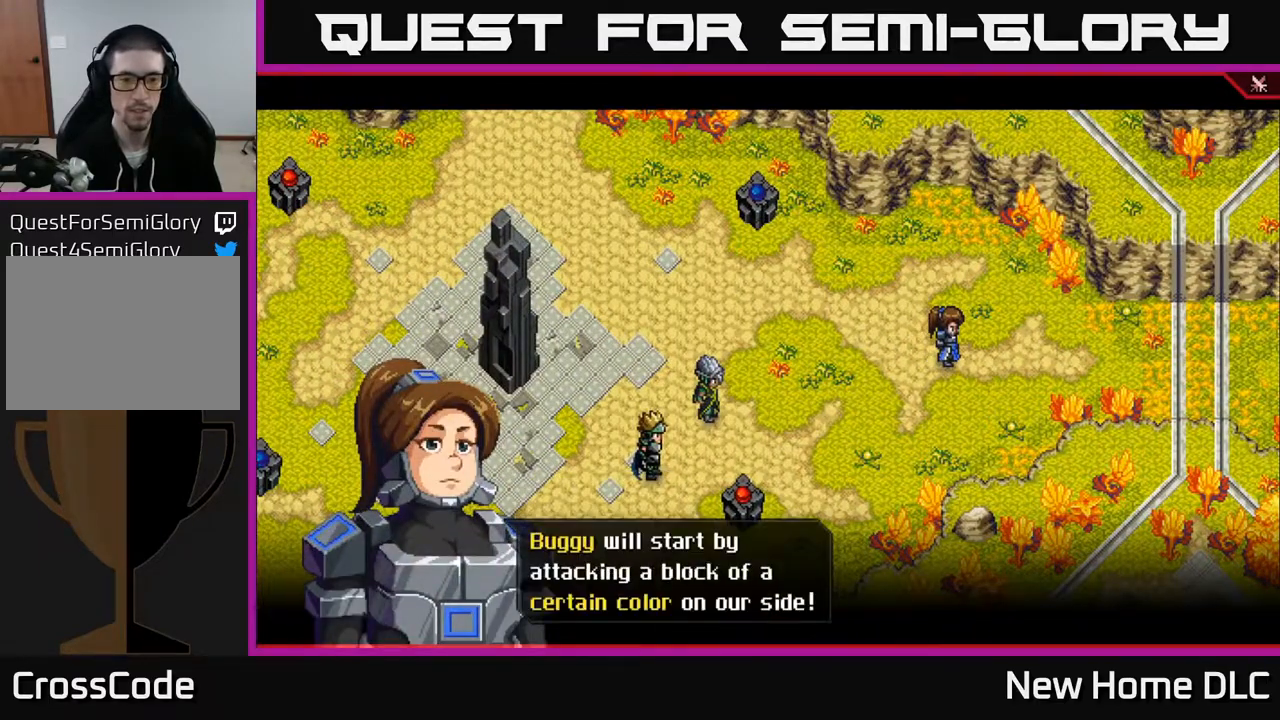
{"buttons": ["A"], "left_stick": "center", "right_stick": "center", "events": [[67, "A", "up"], [450, "A", "down"]]}
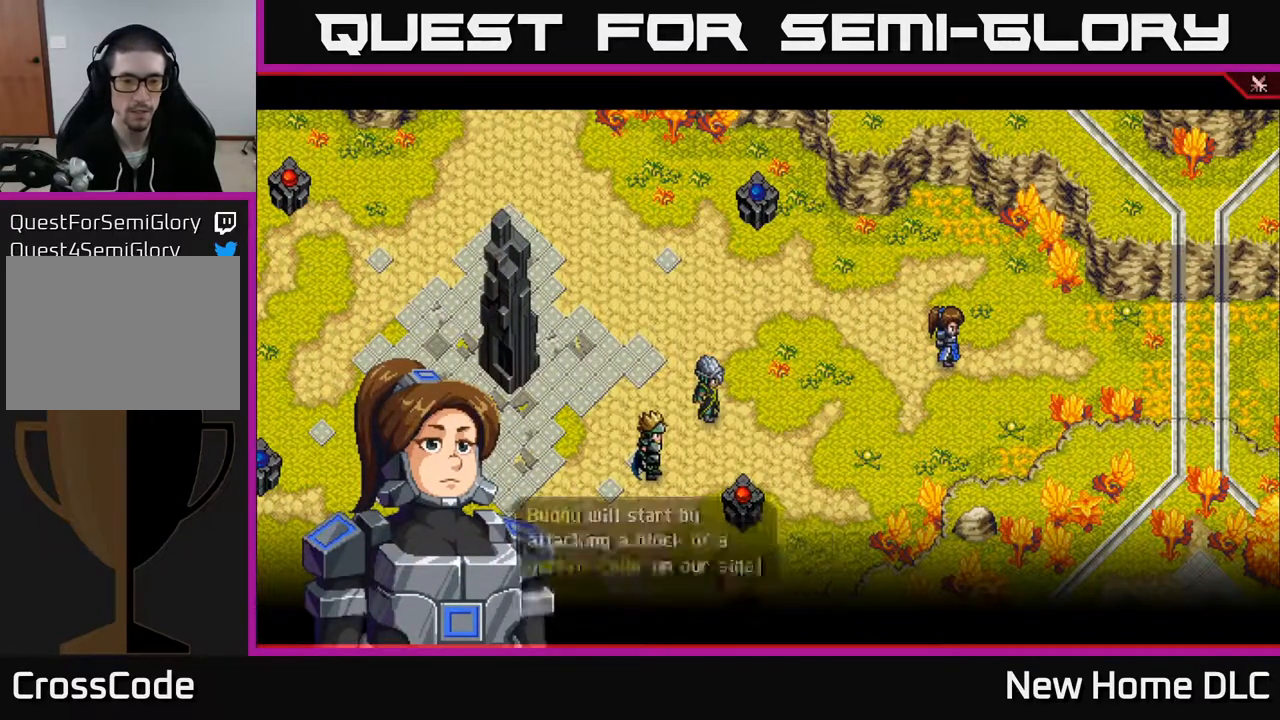
{"buttons": [], "left_stick": "center", "right_stick": "center", "events": [[50, "A", "up"], [383, "A", "down"], [467, "A", "up"]]}
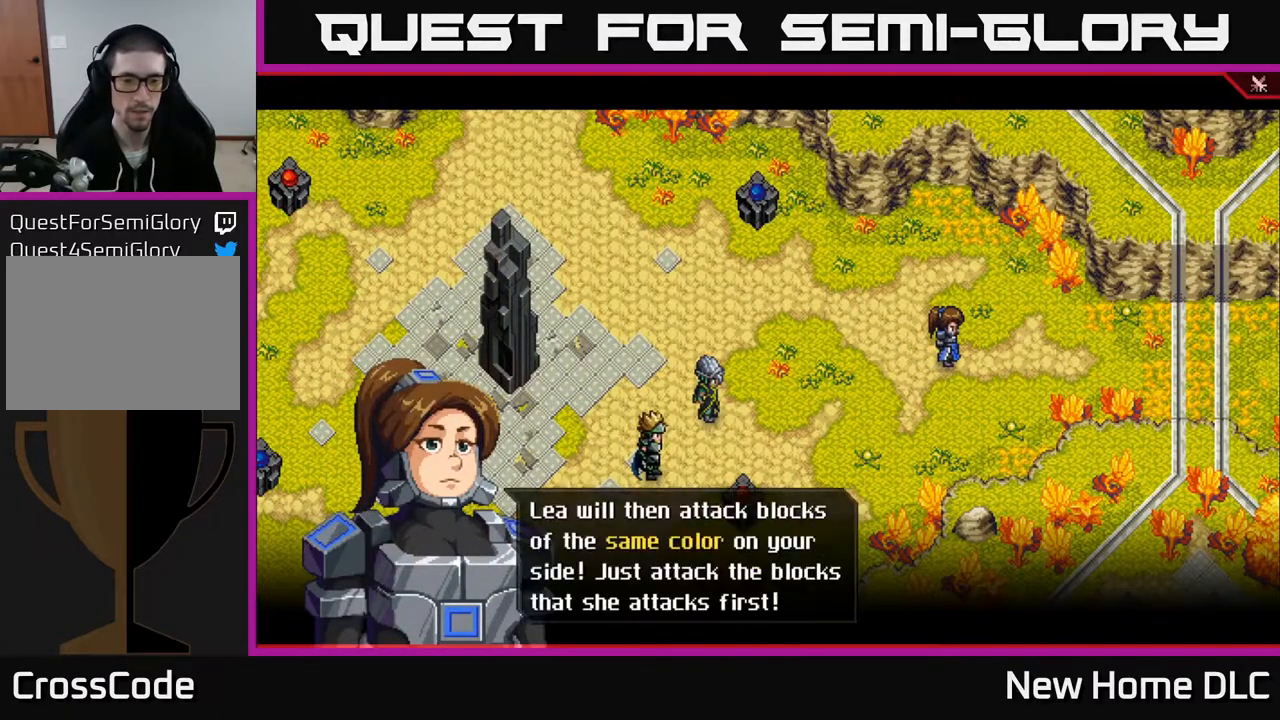
{"buttons": [], "left_stick": "down-left", "right_stick": "center", "events": [[383, "A", "down"], [467, "A", "up"], [467, "left_stick", "down-left"]]}
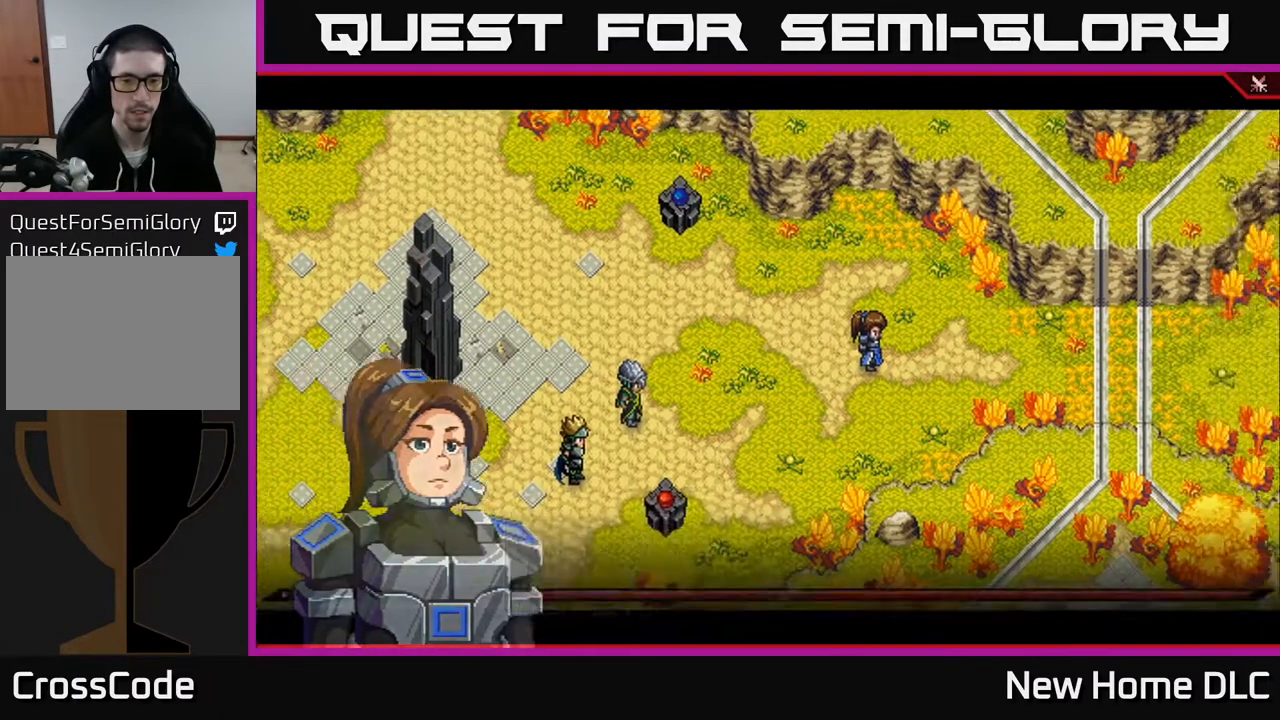
{"buttons": [], "left_stick": "right", "right_stick": "center", "events": [[217, "left_stick", "center"], [483, "left_stick", "right"]]}
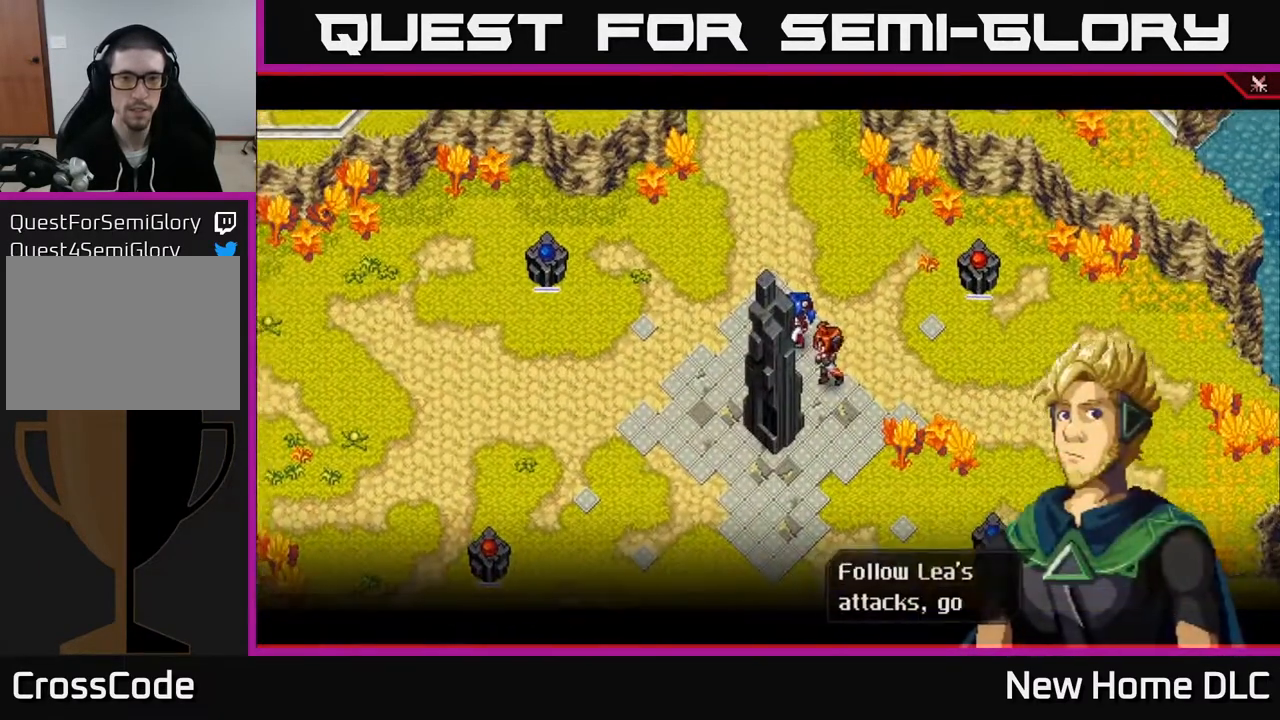
{"buttons": ["A"], "left_stick": "center", "right_stick": "center", "events": [[300, "left_stick", "center"], [417, "A", "down"]]}
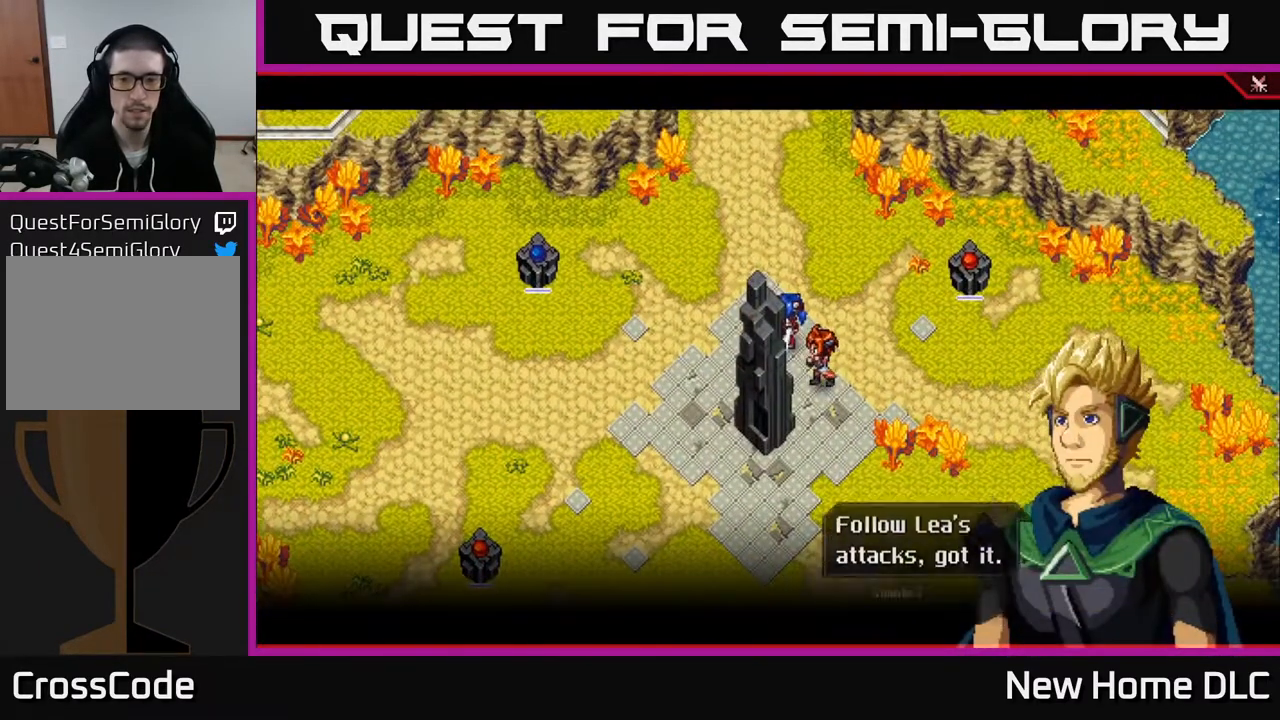
{"buttons": [], "left_stick": "right", "right_stick": "center", "events": [[33, "A", "up"], [317, "A", "down"], [417, "A", "up"], [483, "left_stick", "right"]]}
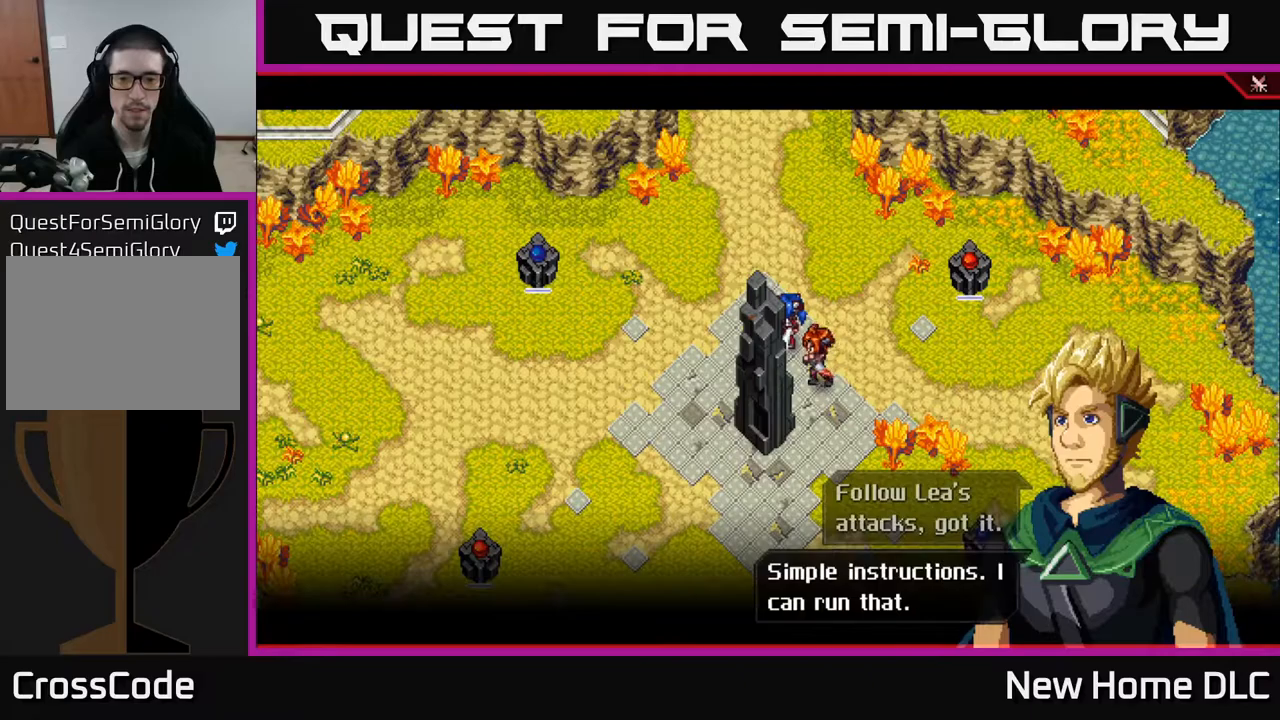
{"buttons": [], "left_stick": "right", "right_stick": "center", "events": [[183, "A", "down"], [250, "left_stick", "center"], [283, "A", "up"], [400, "left_stick", "right"]]}
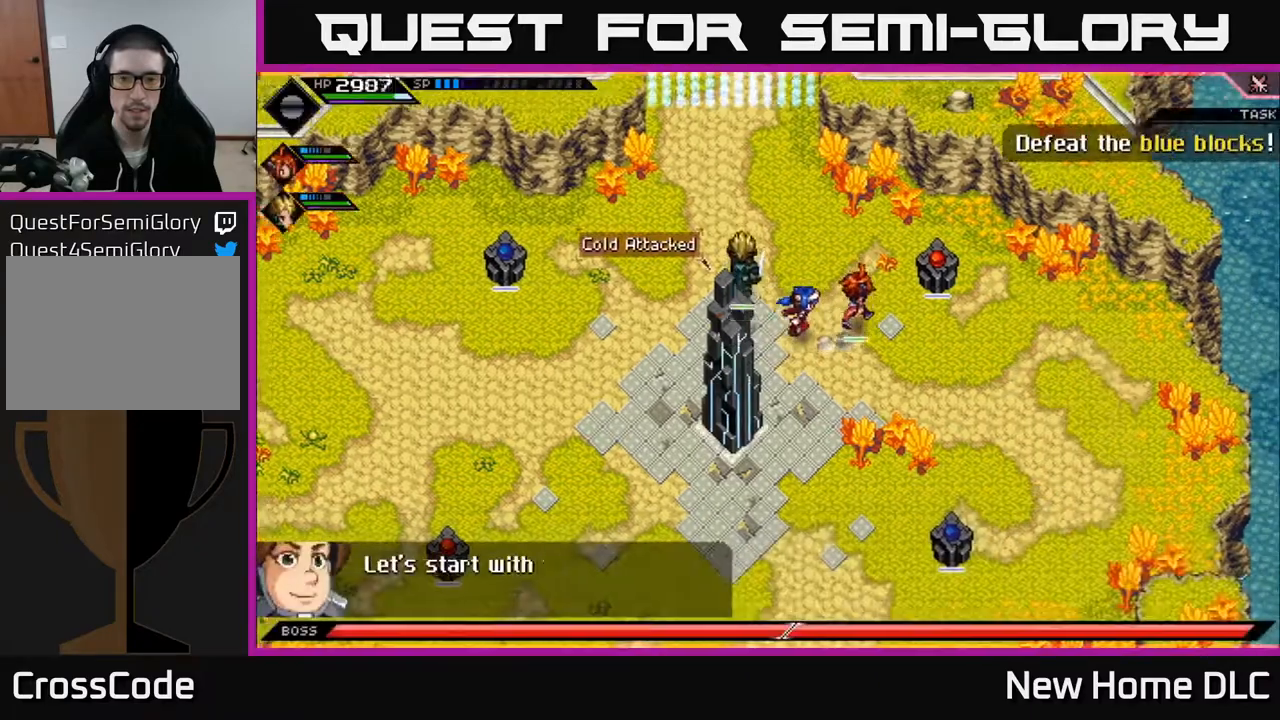
{"buttons": [], "left_stick": "center", "right_stick": "right", "events": [[133, "left_stick", "center"], [233, "DPAD_RIGHT", "down"], [350, "DPAD_RIGHT", "up"], [500, "right_stick", "right"]]}
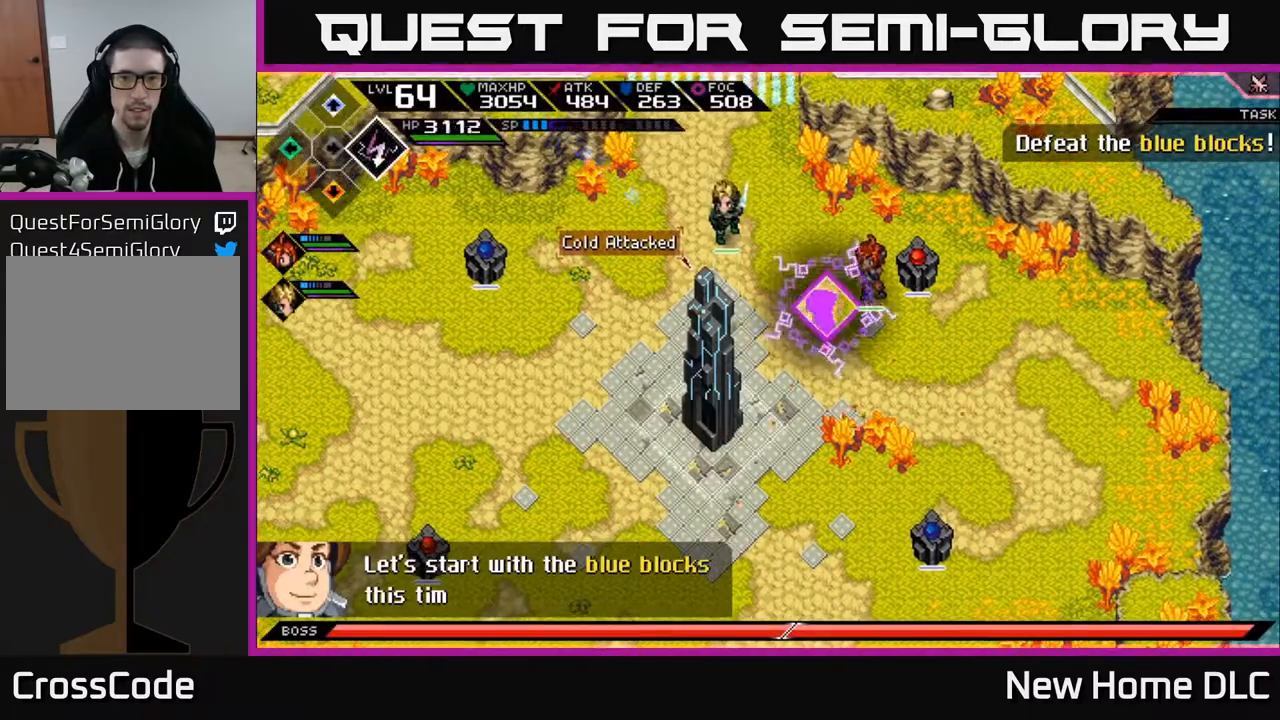
{"buttons": [], "left_stick": "center", "right_stick": "center", "events": [[83, "left_stick", "down-right"], [183, "left_stick", "down"], [217, "right_stick", "up-right"], [367, "left_stick", "center"], [383, "right_stick", "center"]]}
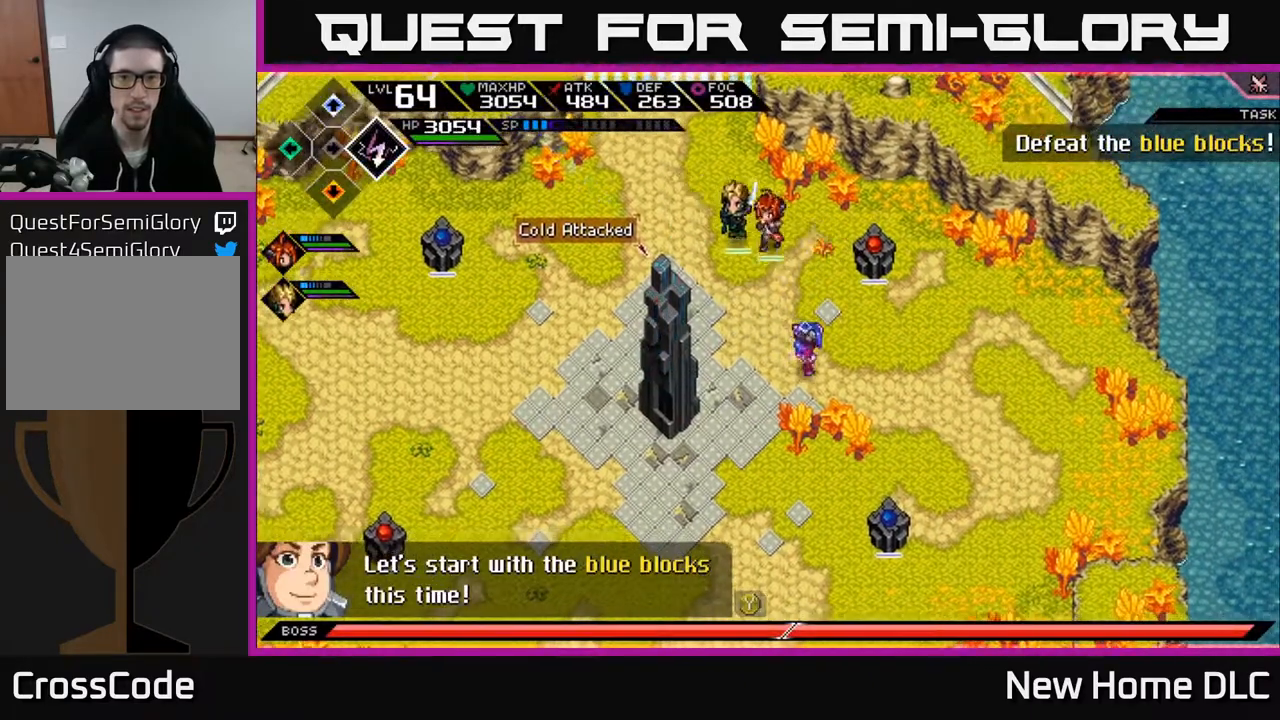
{"buttons": [], "left_stick": "center", "right_stick": "center", "events": [[67, "DPAD_UP", "down"], [117, "DPAD_UP", "up"]]}
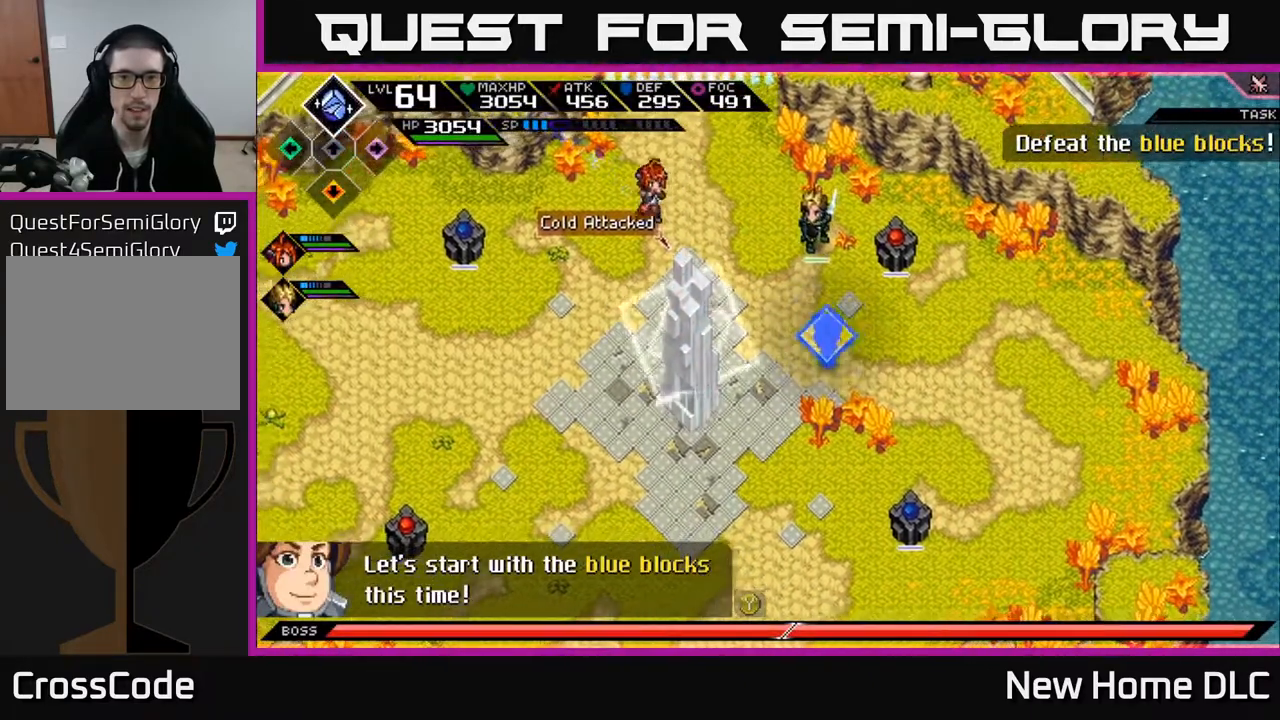
{"buttons": [], "left_stick": "down", "right_stick": "center", "events": [[183, "left_stick", "down"]]}
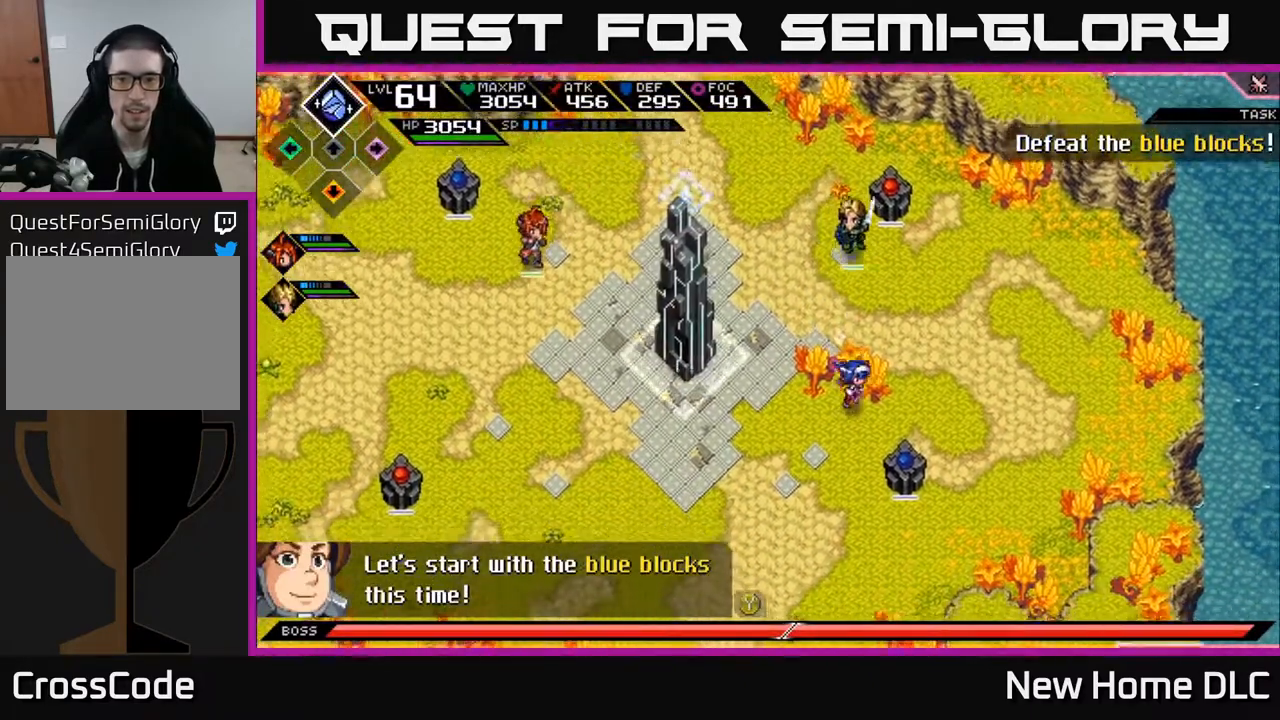
{"buttons": [], "left_stick": "down-right", "right_stick": "center", "events": [[17, "X", "down"], [33, "left_stick", "down-right"], [117, "X", "up"], [200, "X", "down"], [283, "X", "up"], [367, "X", "down"], [433, "X", "up"]]}
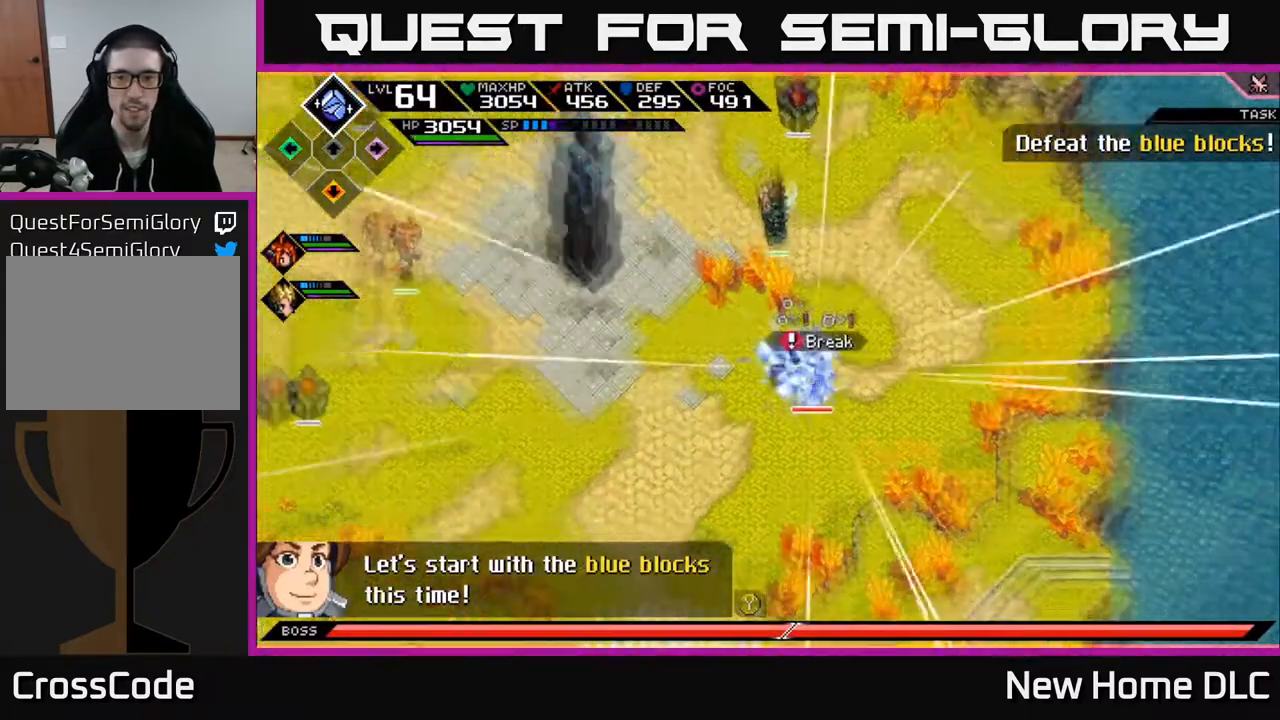
{"buttons": [], "left_stick": "up", "right_stick": "center", "events": [[17, "X", "down"], [67, "L1", "down"], [133, "X", "up"], [133, "left_stick", "right"], [233, "L1", "up"], [450, "left_stick", "up"]]}
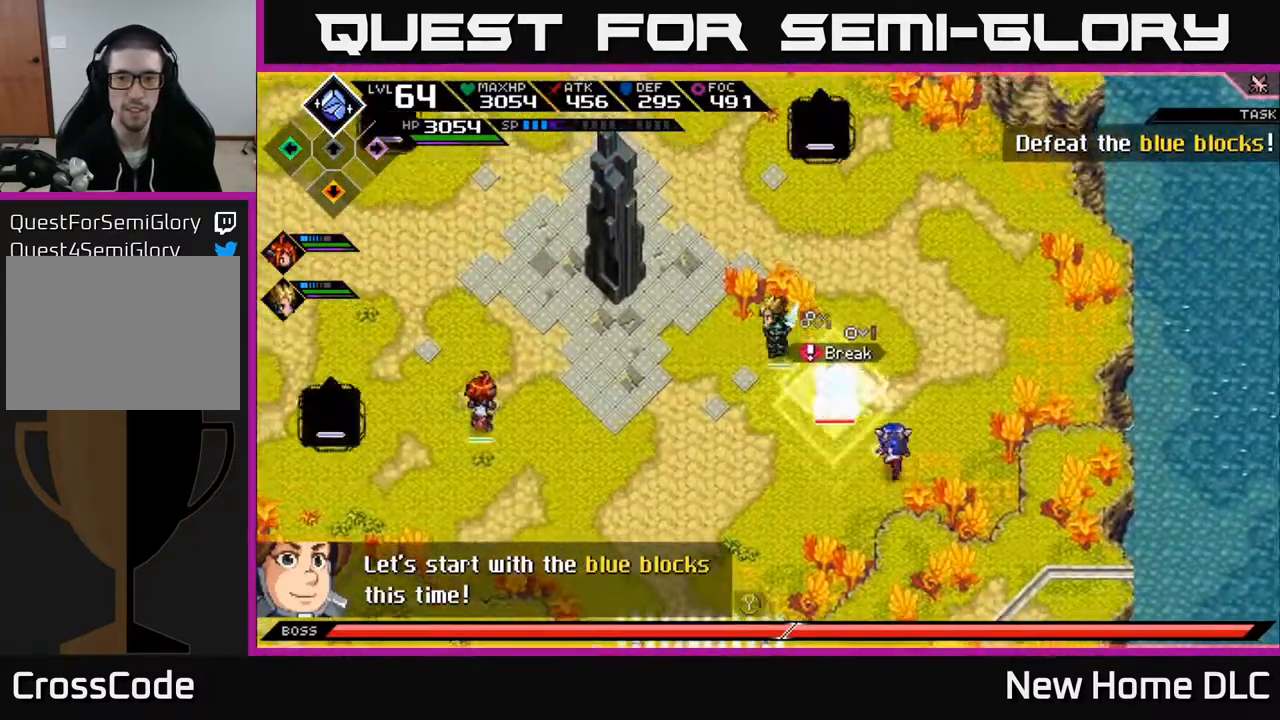
{"buttons": [], "left_stick": "up-right", "right_stick": "left", "events": [[33, "right_stick", "left"], [83, "right_stick", "up-left"], [133, "left_stick", "right"], [483, "right_stick", "left"], [500, "left_stick", "up-right"]]}
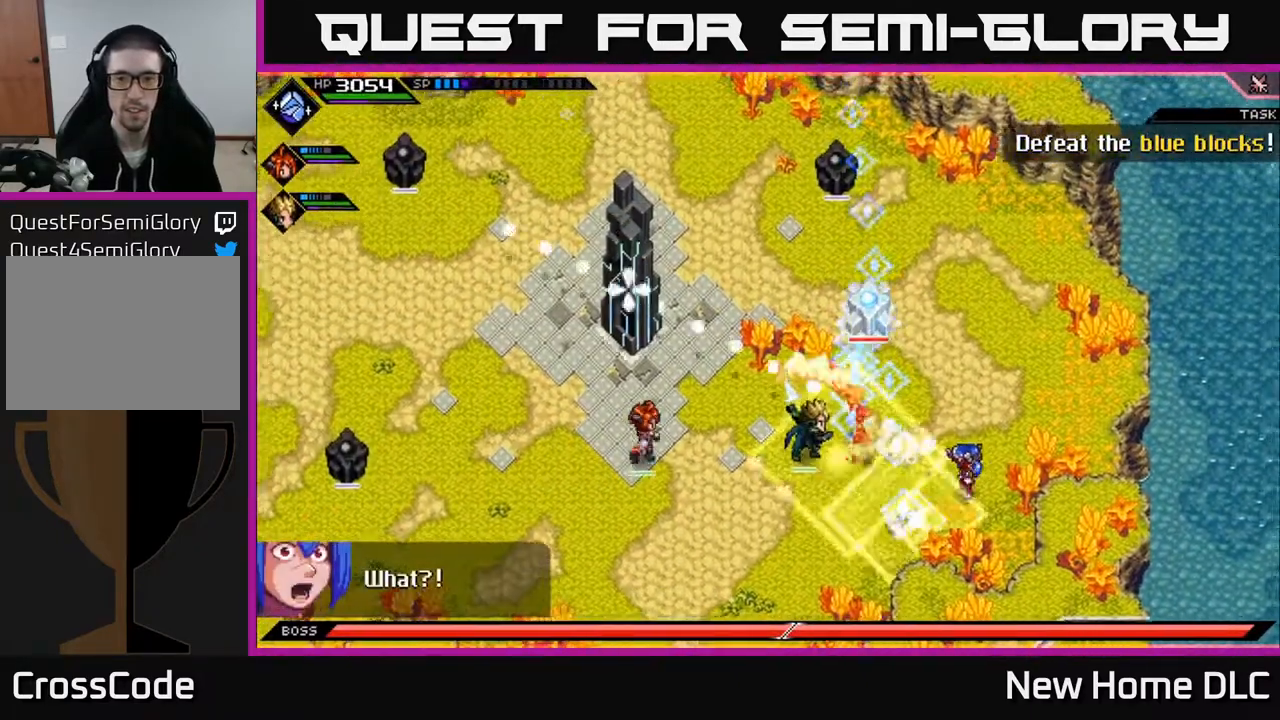
{"buttons": ["L1"], "left_stick": "up", "right_stick": "left", "events": [[33, "R1", "down"], [200, "L1", "down"], [283, "R1", "up"], [333, "L1", "up"], [333, "left_stick", "up"], [433, "L1", "down"]]}
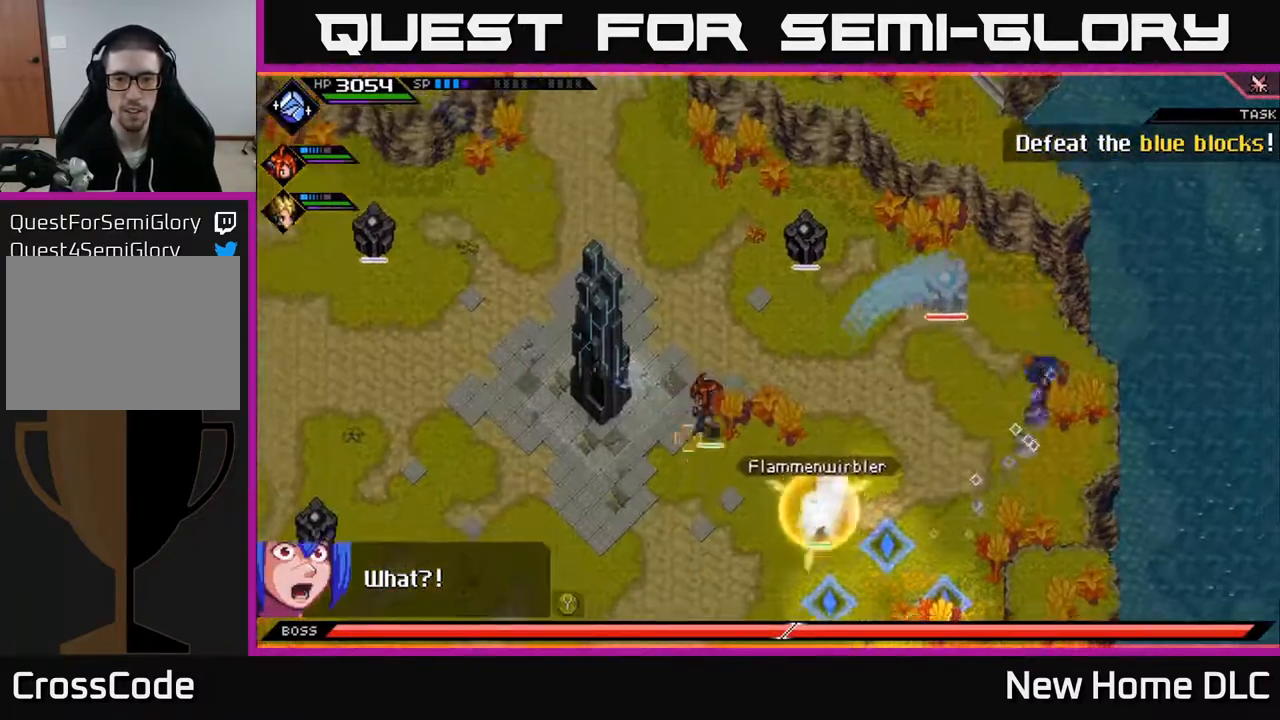
{"buttons": [], "left_stick": "left", "right_stick": "down-left", "events": [[50, "L1", "up"], [50, "right_stick", "down-left"], [200, "left_stick", "left"]]}